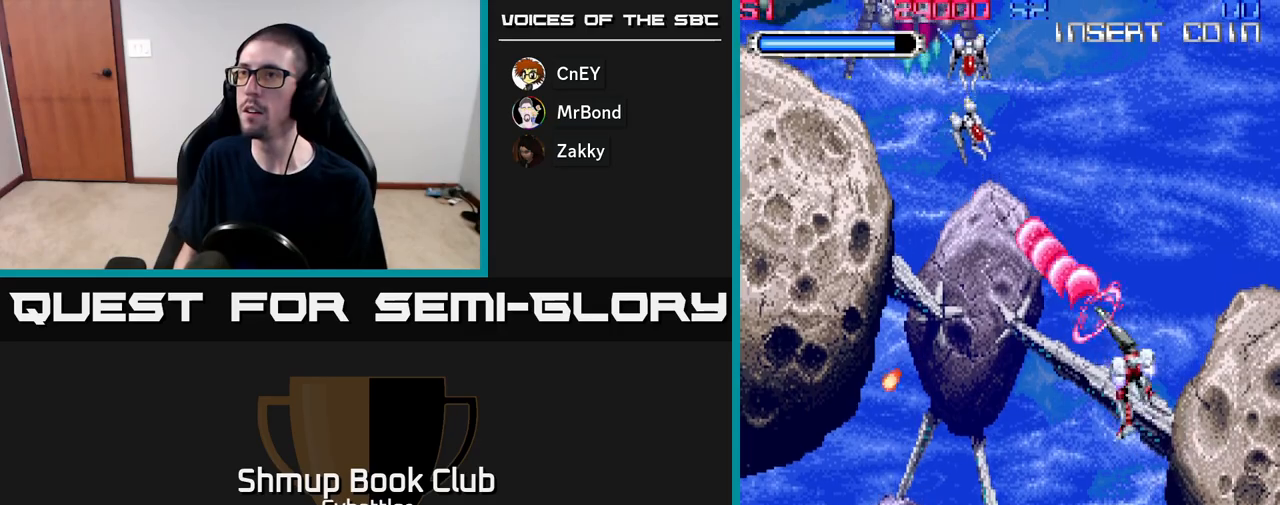
Gameplay with a controller (Xbox layout); each line is a JSON object with the inputs held at the frame after it. "events" lists button and stick changes between this image and that frame as [ms after this image, input, new state], when the widget could be followed in between. Not read: START left_stick.
{"buttons": ["DPAD_DOWN"], "right_stick": "center"}
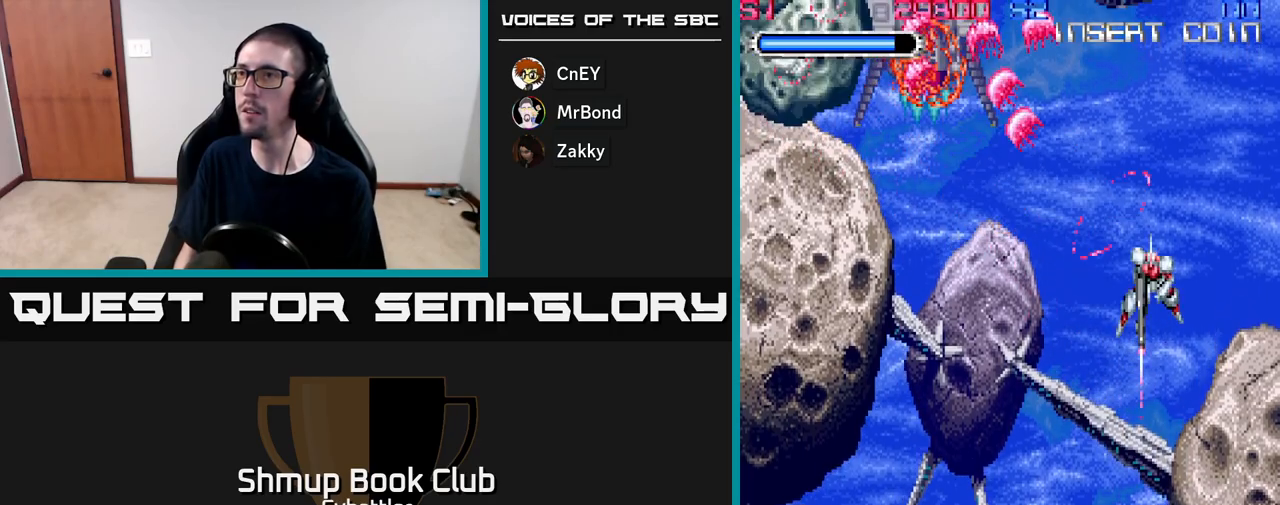
{"buttons": ["A", "DPAD_UP", "DPAD_LEFT"], "right_stick": "center", "events": [[33, "DPAD_LEFT", "down"], [317, "DPAD_DOWN", "up"], [367, "DPAD_UP", "down"], [483, "A", "down"]]}
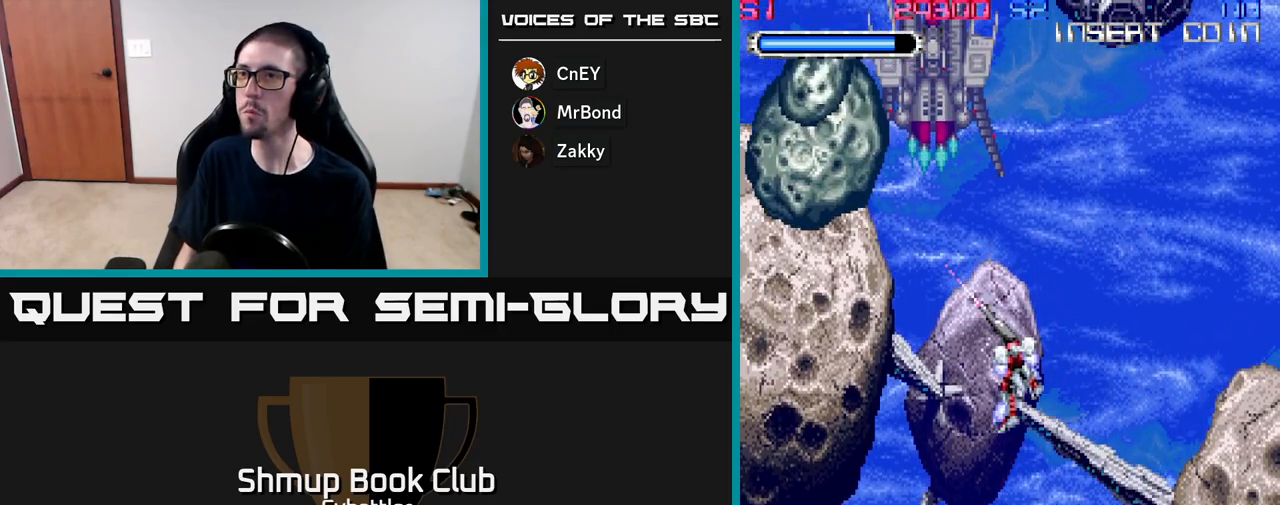
{"buttons": ["A", "DPAD_LEFT"], "right_stick": "center", "events": [[67, "DPAD_UP", "up"], [150, "DPAD_DOWN", "down"], [150, "DPAD_LEFT", "up"], [267, "DPAD_RIGHT", "down"], [400, "DPAD_RIGHT", "up"], [417, "DPAD_DOWN", "up"], [433, "DPAD_LEFT", "down"]]}
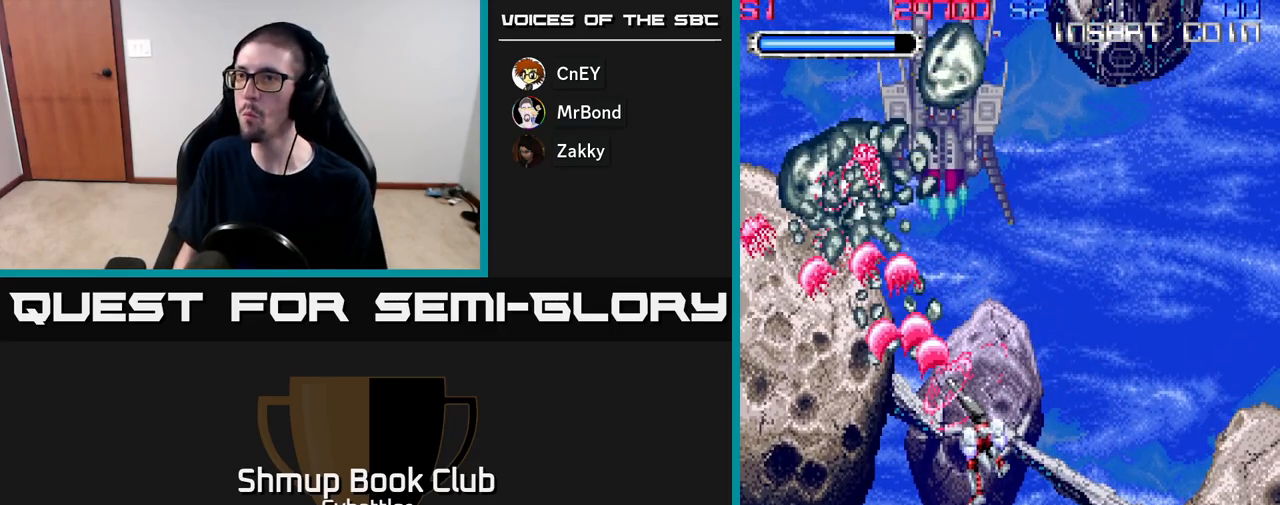
{"buttons": ["A", "DPAD_UP", "DPAD_RIGHT"], "right_stick": "center", "events": [[50, "DPAD_UP", "down"], [67, "DPAD_LEFT", "up"], [83, "DPAD_RIGHT", "down"]]}
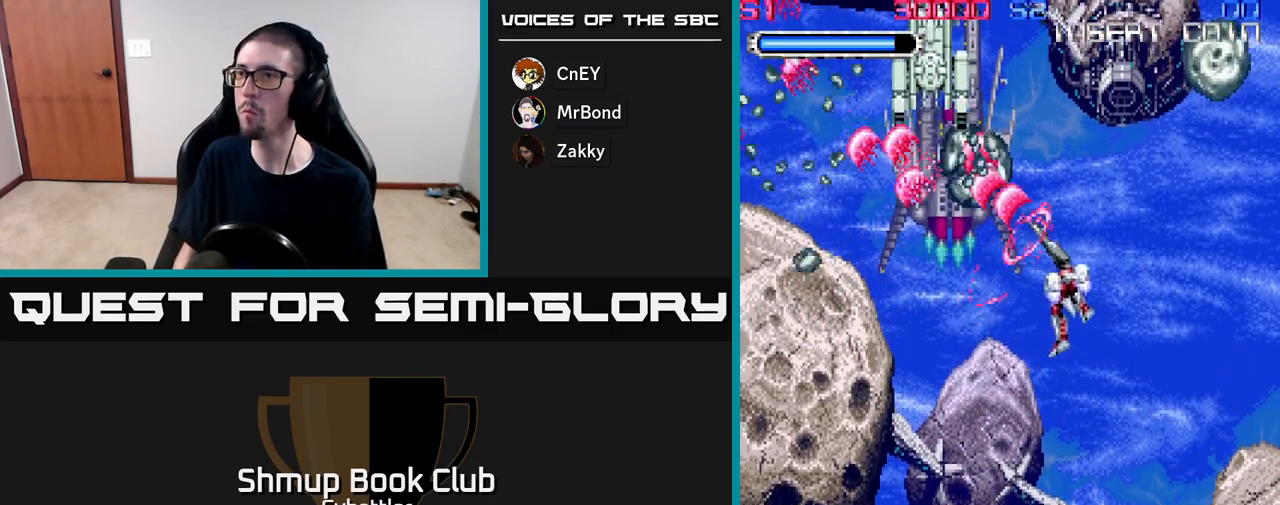
{"buttons": ["DPAD_RIGHT"], "right_stick": "center", "events": [[33, "DPAD_UP", "up"], [83, "DPAD_DOWN", "down"], [83, "DPAD_RIGHT", "up"], [417, "A", "up"], [433, "DPAD_DOWN", "up"], [433, "DPAD_RIGHT", "down"]]}
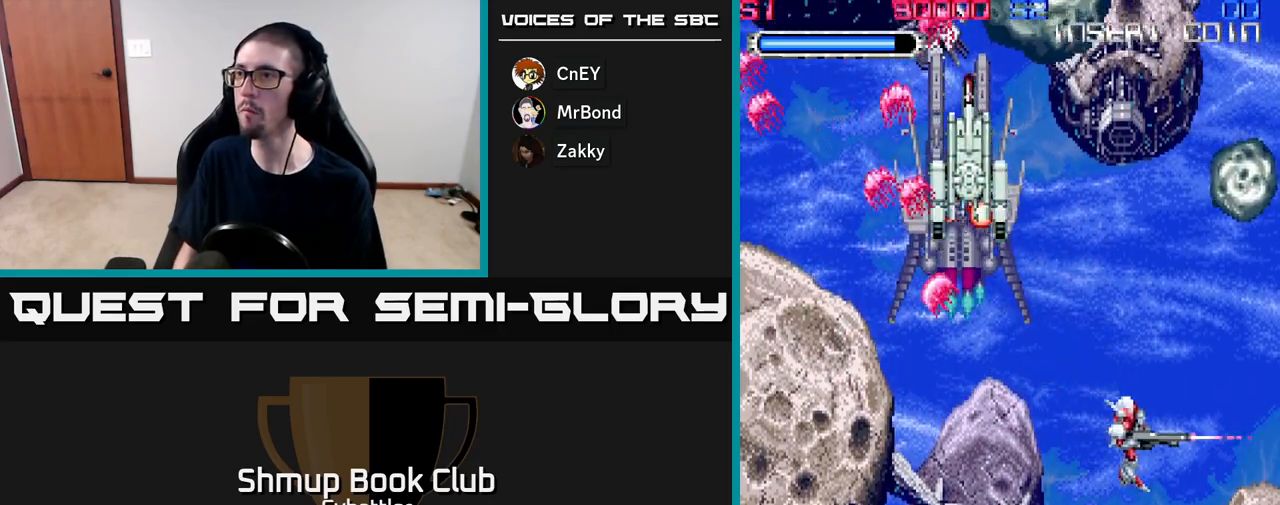
{"buttons": ["A", "DPAD_UP", "DPAD_LEFT"], "right_stick": "center", "events": [[50, "DPAD_UP", "down"], [100, "A", "down"], [267, "DPAD_RIGHT", "up"], [300, "DPAD_LEFT", "down"]]}
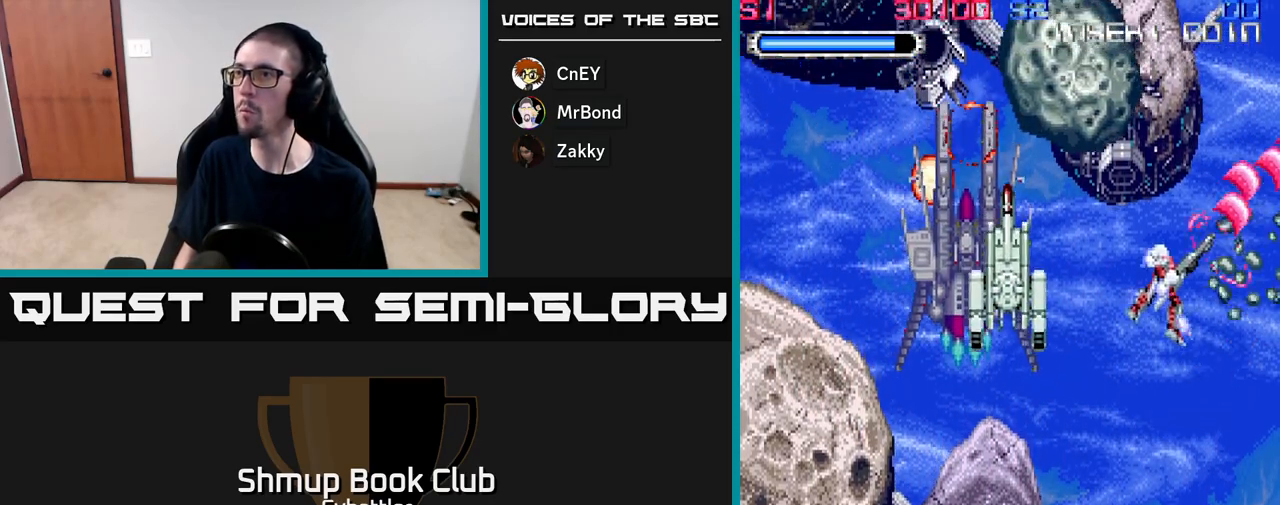
{"buttons": ["A"], "right_stick": "center", "events": [[117, "DPAD_UP", "up"], [500, "DPAD_LEFT", "up"]]}
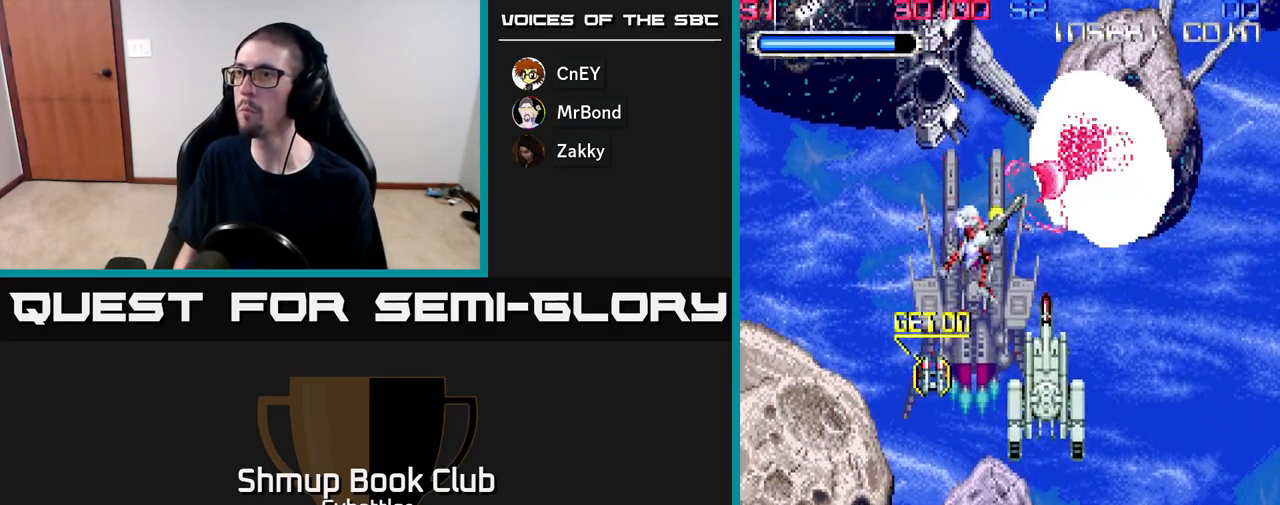
{"buttons": ["A", "DPAD_DOWN", "DPAD_RIGHT"], "right_stick": "center", "events": [[33, "DPAD_RIGHT", "down"], [50, "DPAD_DOWN", "down"], [150, "DPAD_RIGHT", "up"], [200, "DPAD_RIGHT", "down"]]}
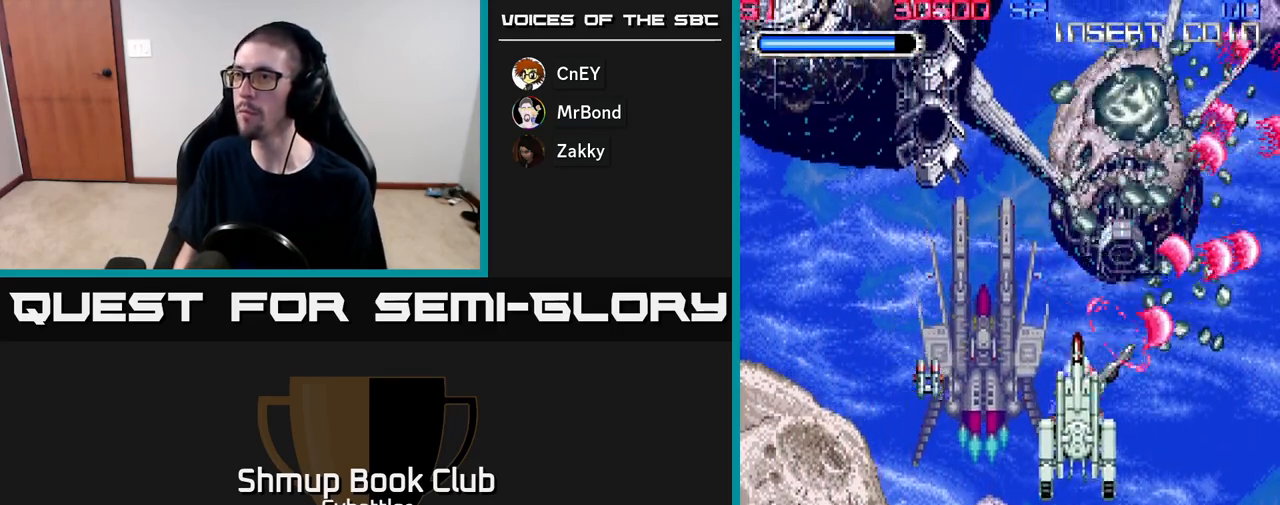
{"buttons": ["DPAD_UP"], "right_stick": "center", "events": [[33, "A", "up"], [67, "DPAD_RIGHT", "up"], [167, "DPAD_DOWN", "up"], [167, "DPAD_LEFT", "down"], [233, "DPAD_UP", "down"], [400, "DPAD_LEFT", "up"]]}
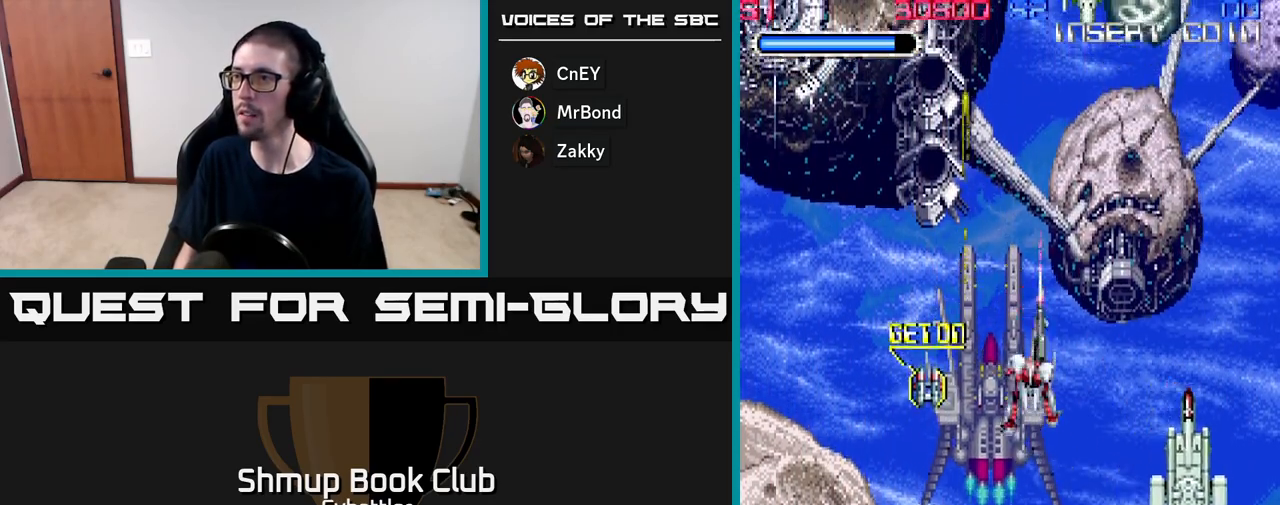
{"buttons": ["DPAD_DOWN", "DPAD_LEFT"], "right_stick": "center", "events": [[67, "A", "down"], [83, "DPAD_RIGHT", "down"], [133, "DPAD_UP", "up"], [183, "DPAD_RIGHT", "up"], [200, "DPAD_DOWN", "down"], [233, "DPAD_LEFT", "down"], [267, "A", "up"]]}
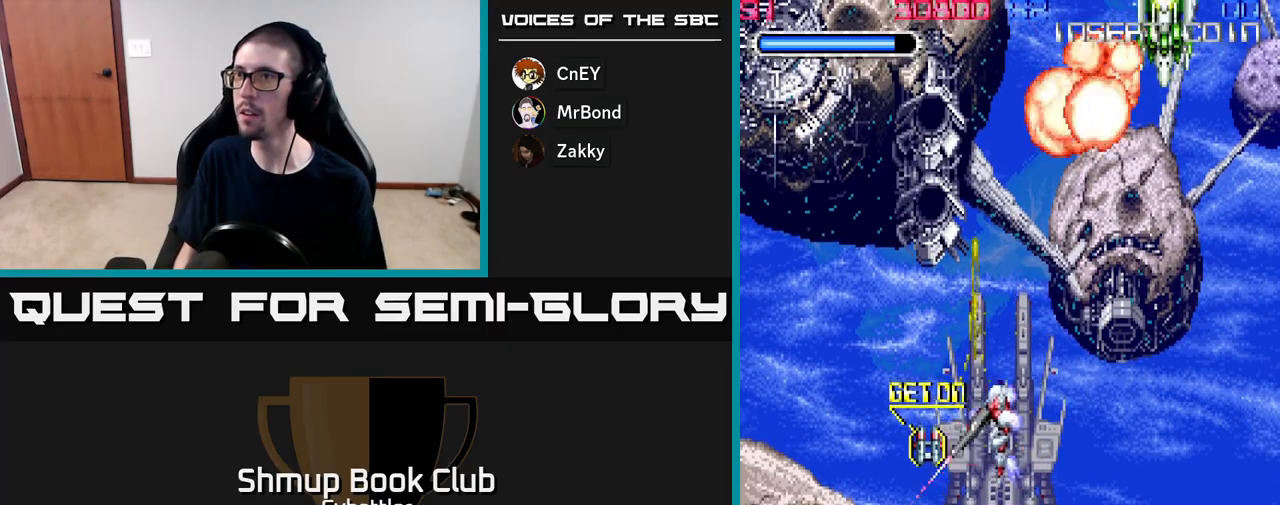
{"buttons": ["DPAD_UP", "DPAD_RIGHT"], "right_stick": "center", "events": [[150, "DPAD_DOWN", "up"], [183, "DPAD_UP", "down"], [200, "DPAD_LEFT", "up"], [283, "DPAD_RIGHT", "down"]]}
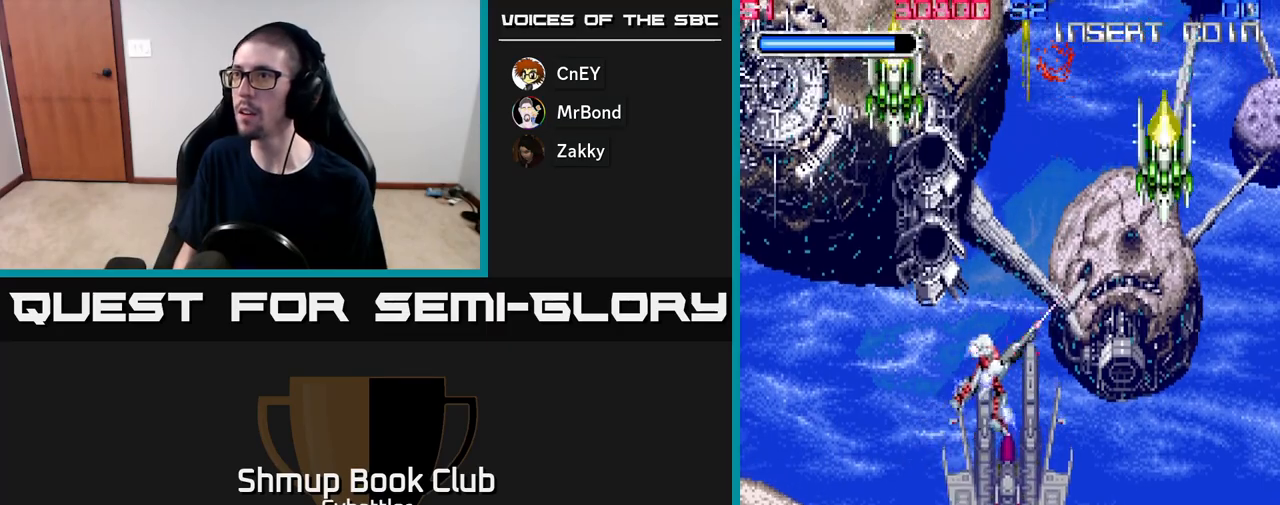
{"buttons": ["DPAD_LEFT"], "right_stick": "center", "events": [[200, "X", "down"], [267, "X", "up"], [283, "DPAD_RIGHT", "up"], [317, "DPAD_LEFT", "down"], [350, "DPAD_UP", "up"]]}
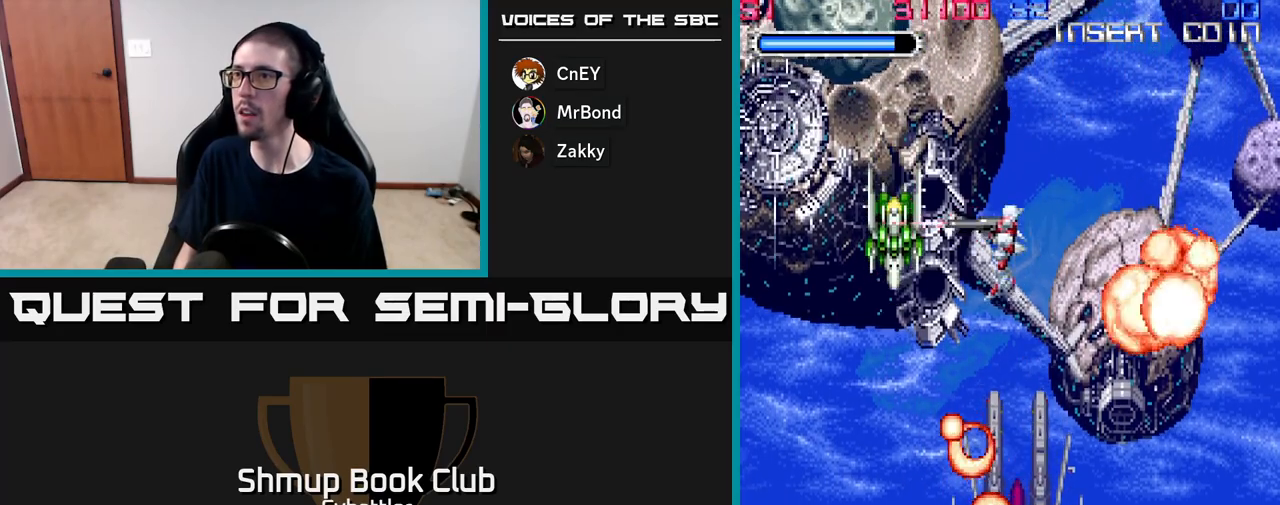
{"buttons": ["DPAD_DOWN"], "right_stick": "center", "events": [[83, "DPAD_DOWN", "down"], [100, "DPAD_LEFT", "up"], [167, "DPAD_RIGHT", "down"], [317, "DPAD_RIGHT", "up"]]}
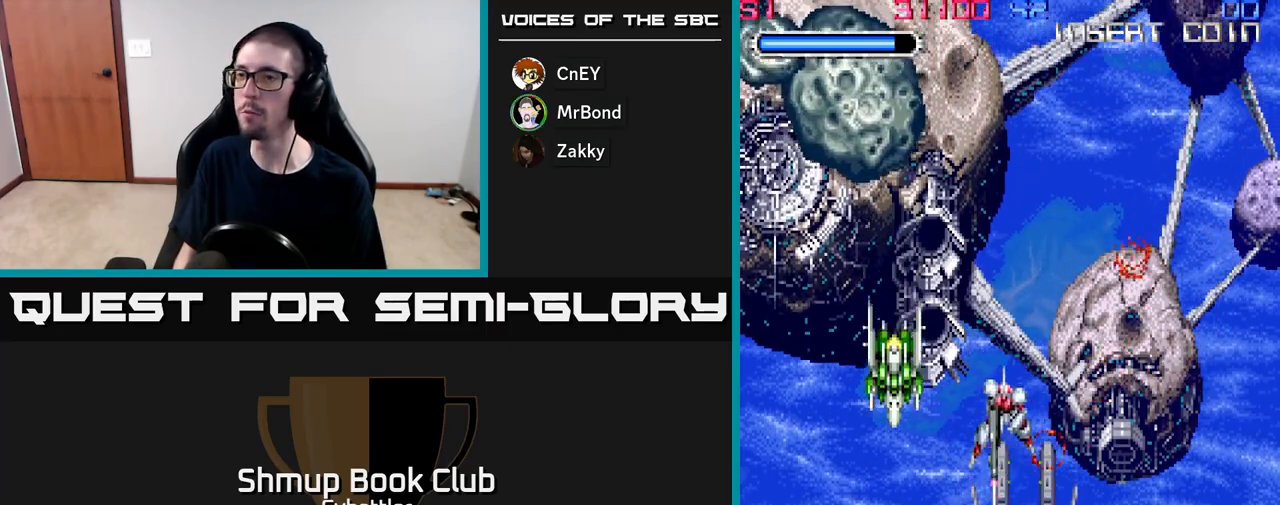
{"buttons": ["DPAD_DOWN"], "right_stick": "center", "events": [[100, "DPAD_LEFT", "down"], [400, "DPAD_LEFT", "up"]]}
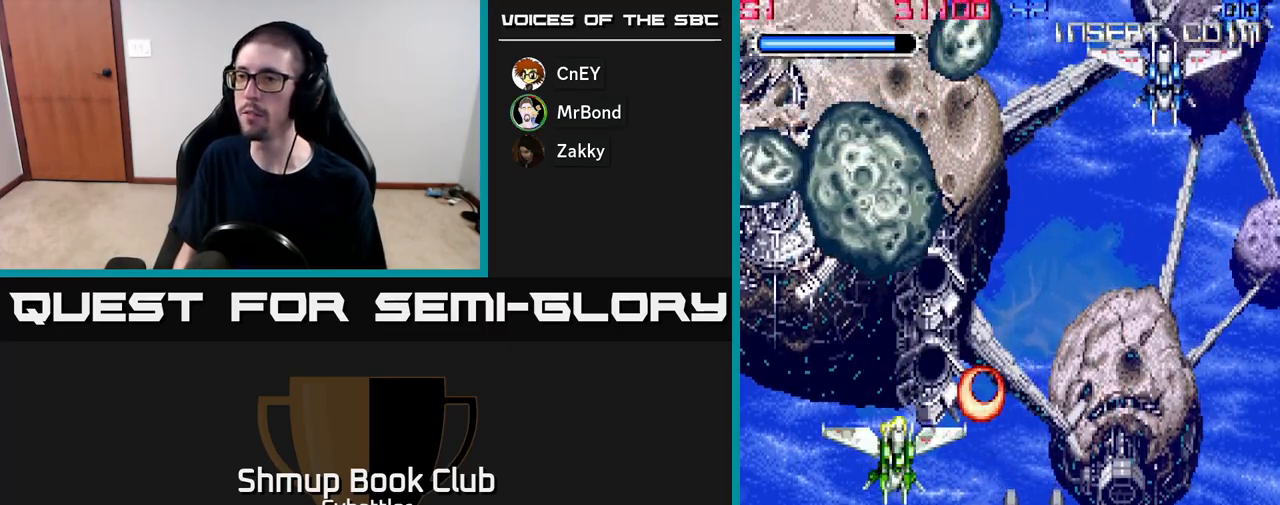
{"buttons": ["DPAD_UP", "DPAD_RIGHT"], "right_stick": "center", "events": [[17, "DPAD_DOWN", "up"], [50, "DPAD_UP", "down"], [117, "X", "down"], [167, "DPAD_UP", "up"], [217, "DPAD_DOWN", "down"], [217, "DPAD_RIGHT", "down"], [217, "X", "up"], [283, "DPAD_DOWN", "up"], [400, "DPAD_UP", "down"]]}
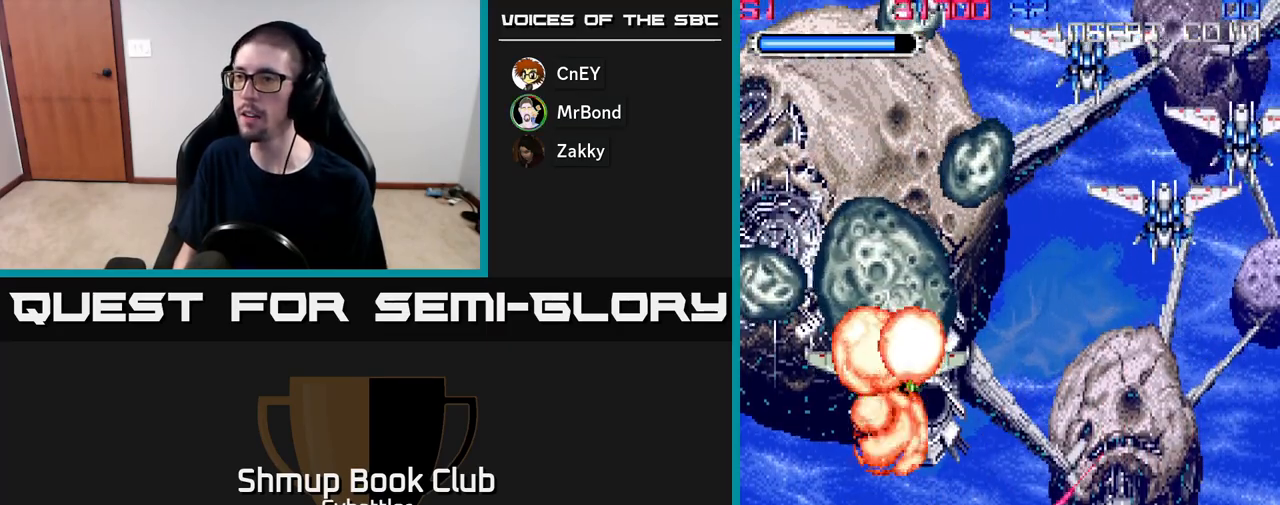
{"buttons": ["X", "DPAD_UP"], "right_stick": "center", "events": [[350, "DPAD_RIGHT", "up"], [400, "X", "down"], [433, "X", "up"], [500, "X", "down"]]}
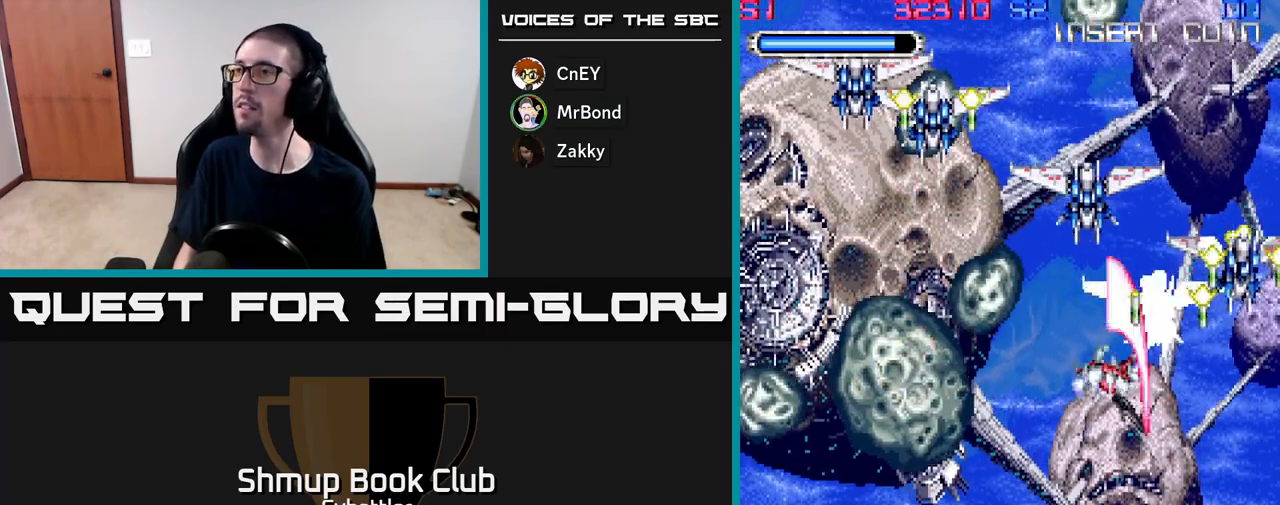
{"buttons": ["DPAD_UP", "DPAD_LEFT"], "right_stick": "center"}
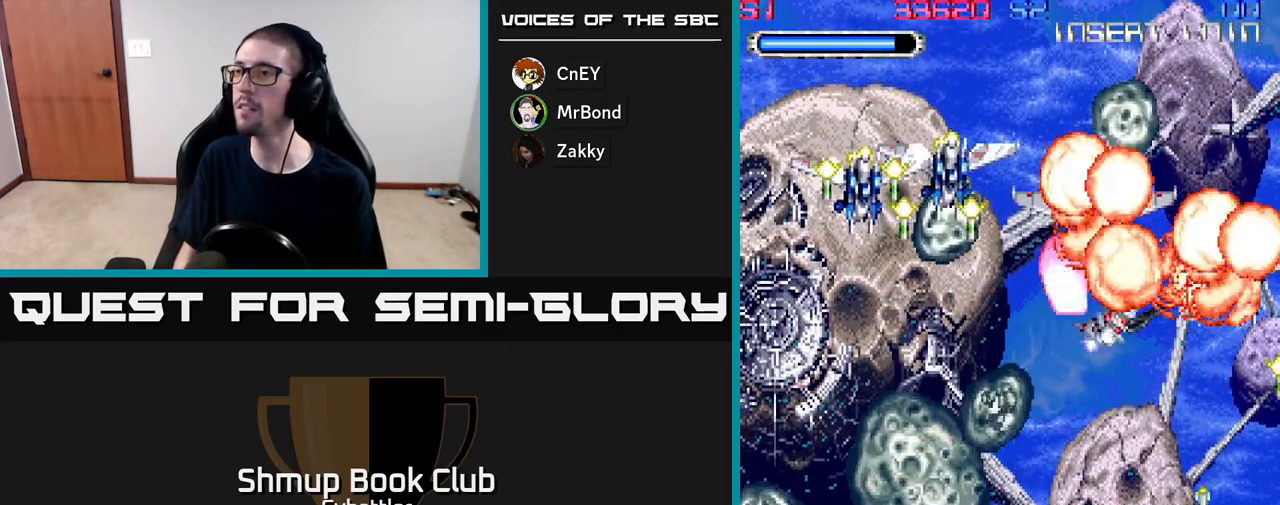
{"buttons": ["DPAD_LEFT"], "right_stick": "center", "events": [[17, "X", "down"], [100, "X", "up"], [117, "DPAD_UP", "up"], [150, "X", "down"], [233, "X", "up"], [267, "DPAD_UP", "down"], [283, "X", "down"], [367, "X", "up"], [417, "DPAD_UP", "up"], [433, "X", "down"], [500, "X", "up"]]}
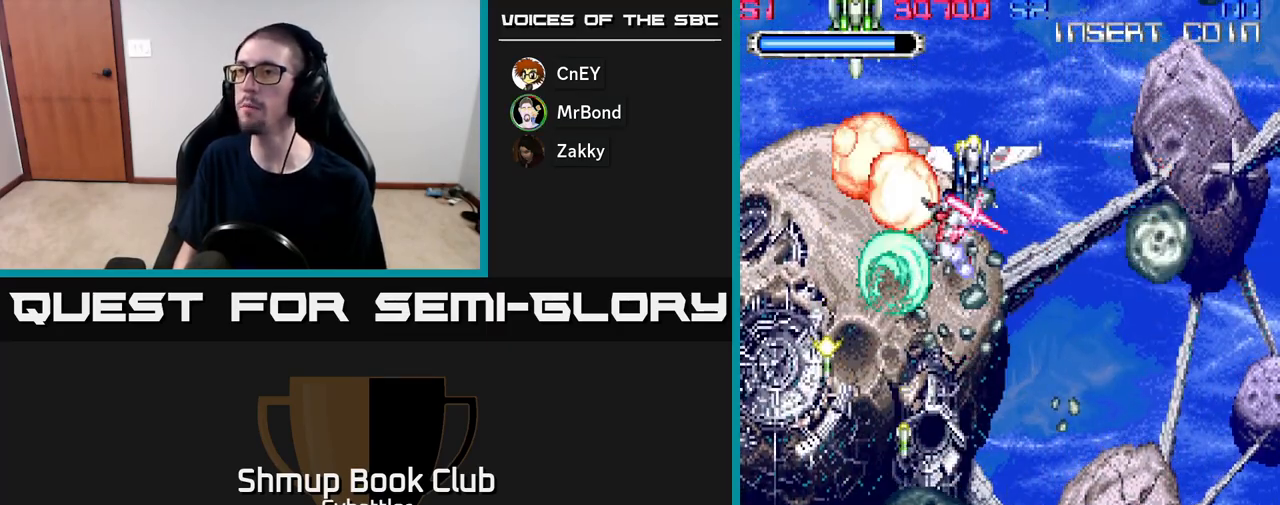
{"buttons": ["DPAD_UP", "DPAD_LEFT"], "right_stick": "center", "events": [[17, "DPAD_DOWN", "down"], [17, "DPAD_LEFT", "up"], [50, "DPAD_RIGHT", "down"], [83, "X", "down"], [133, "X", "up"], [267, "DPAD_RIGHT", "up"], [350, "DPAD_DOWN", "up"], [367, "DPAD_LEFT", "down"], [400, "DPAD_UP", "down"]]}
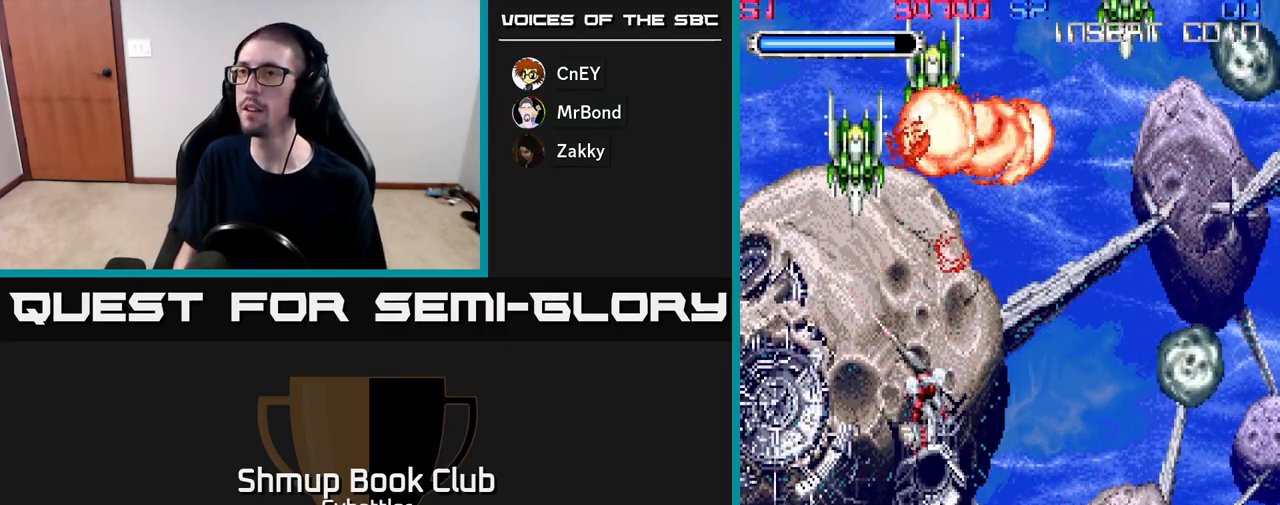
{"buttons": ["DPAD_DOWN"], "right_stick": "center", "events": [[33, "DPAD_LEFT", "up"], [50, "DPAD_UP", "up"], [83, "DPAD_RIGHT", "down"], [100, "DPAD_DOWN", "down"], [200, "DPAD_RIGHT", "up"], [367, "DPAD_LEFT", "down"], [500, "DPAD_LEFT", "up"]]}
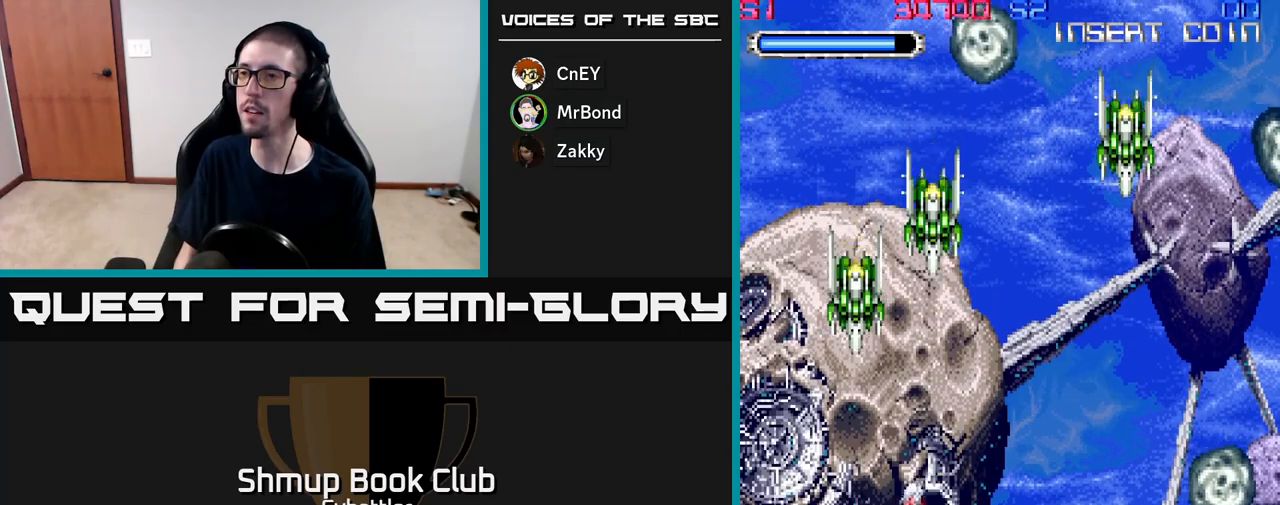
{"buttons": [], "right_stick": "center", "events": [[150, "DPAD_DOWN", "up"], [383, "DPAD_UP", "down"], [450, "DPAD_UP", "up"]]}
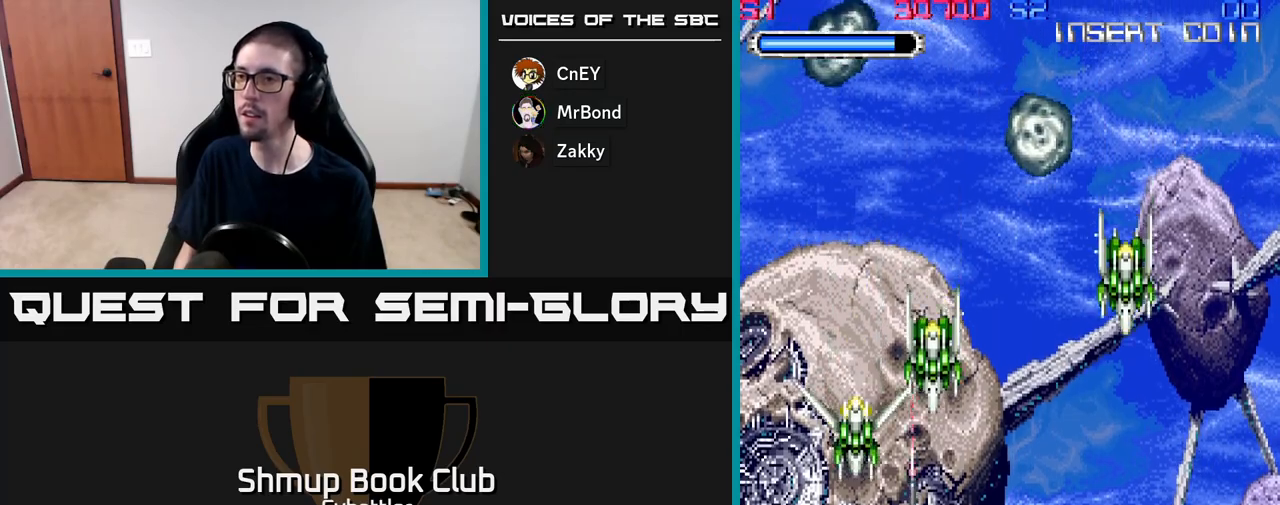
{"buttons": [], "right_stick": "center", "events": [[333, "DPAD_UP", "down"], [350, "X", "down"], [400, "DPAD_UP", "up"], [433, "X", "up"]]}
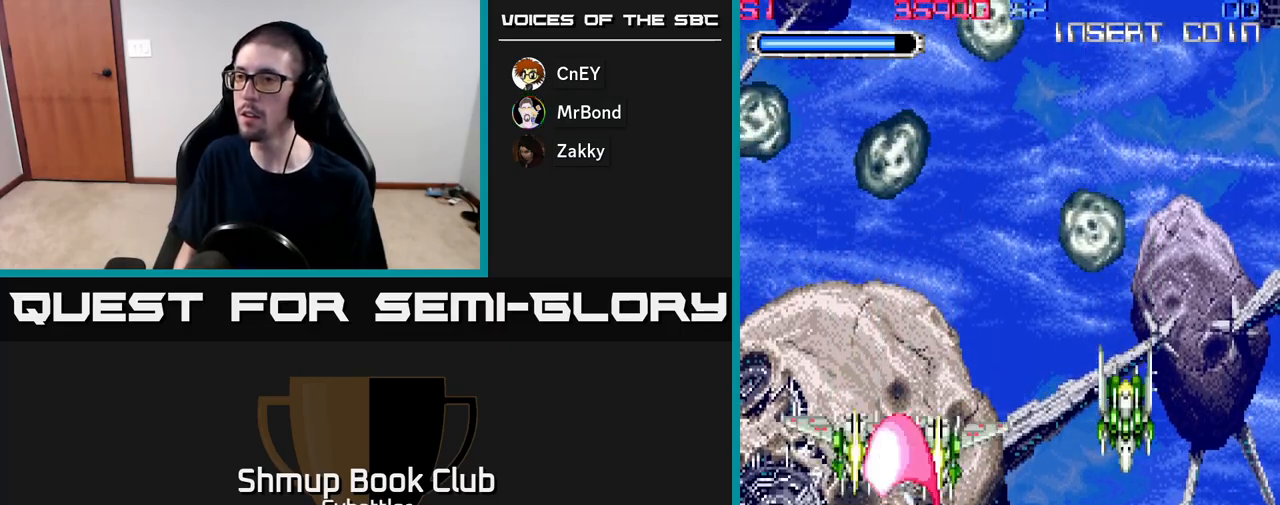
{"buttons": ["DPAD_RIGHT"], "right_stick": "center", "events": [[100, "DPAD_DOWN", "down"], [217, "DPAD_RIGHT", "down"], [317, "DPAD_DOWN", "up"]]}
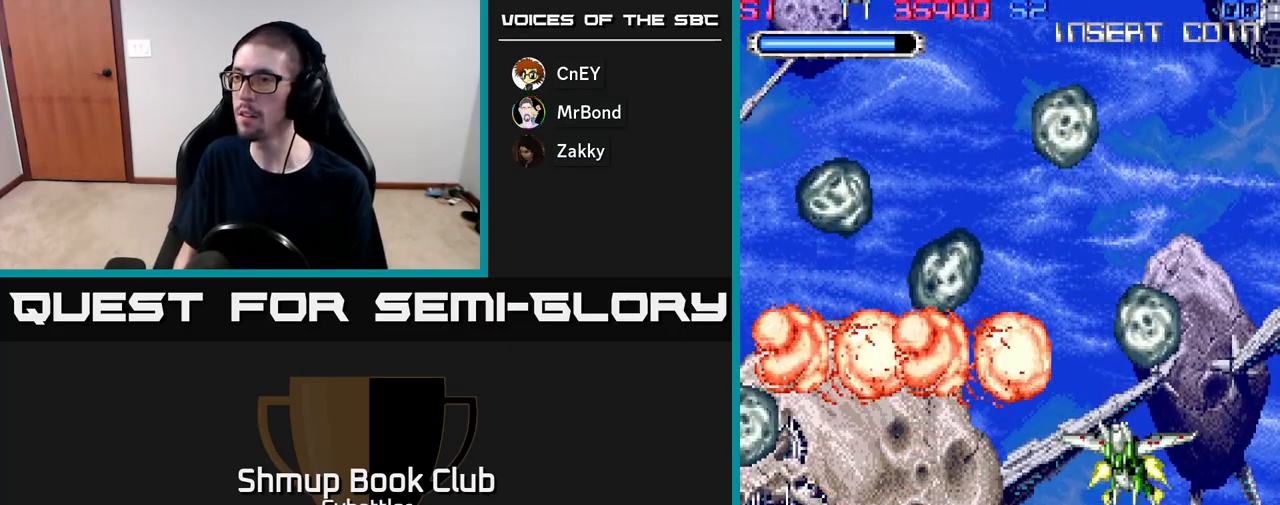
{"buttons": ["DPAD_DOWN"], "right_stick": "center", "events": [[133, "DPAD_UP", "down"], [150, "DPAD_RIGHT", "up"], [250, "X", "down"], [300, "DPAD_UP", "up"], [317, "X", "up"], [333, "DPAD_DOWN", "down"]]}
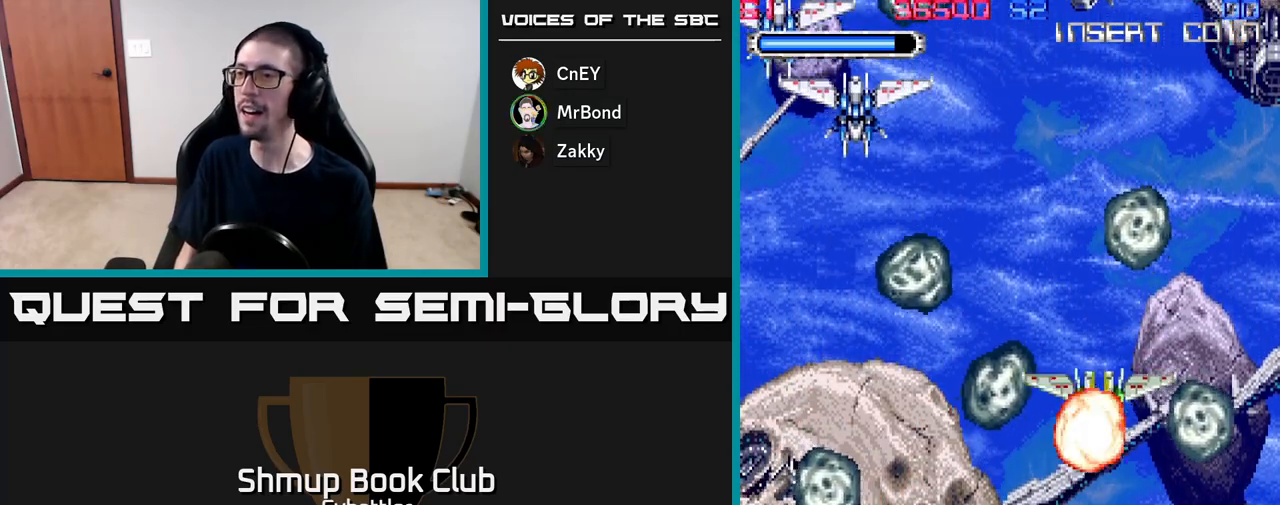
{"buttons": ["A", "DPAD_UP"], "right_stick": "center", "events": [[83, "DPAD_LEFT", "down"], [100, "DPAD_DOWN", "up"], [200, "DPAD_UP", "down"], [317, "A", "down"], [333, "DPAD_LEFT", "up"]]}
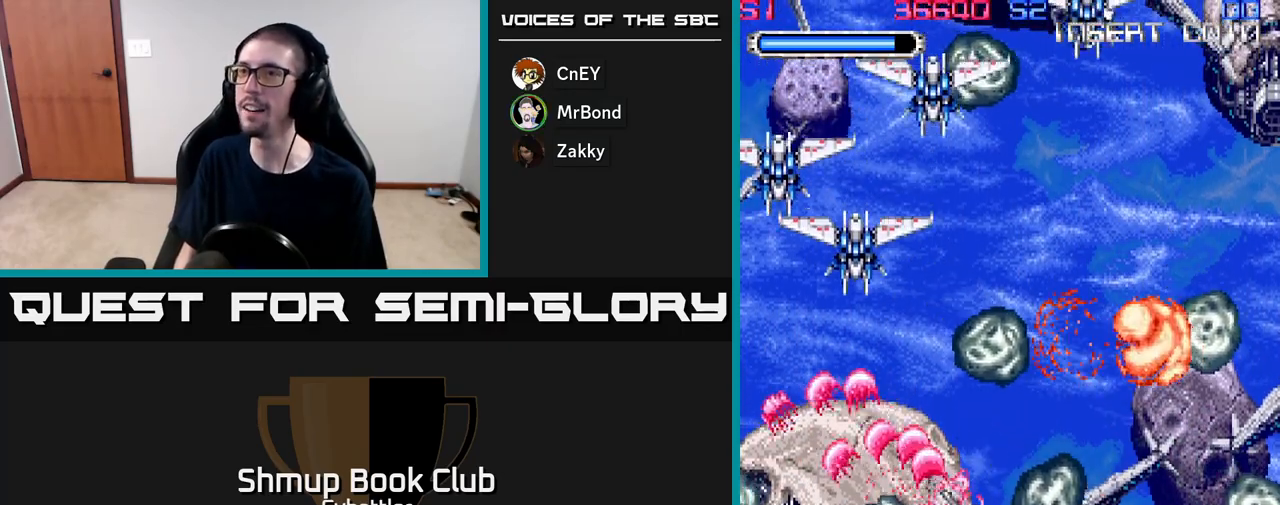
{"buttons": ["X", "DPAD_UP"], "right_stick": "center", "events": [[83, "A", "up"], [83, "DPAD_LEFT", "down"], [317, "X", "down"], [400, "X", "up"], [433, "X", "down"], [500, "DPAD_LEFT", "up"]]}
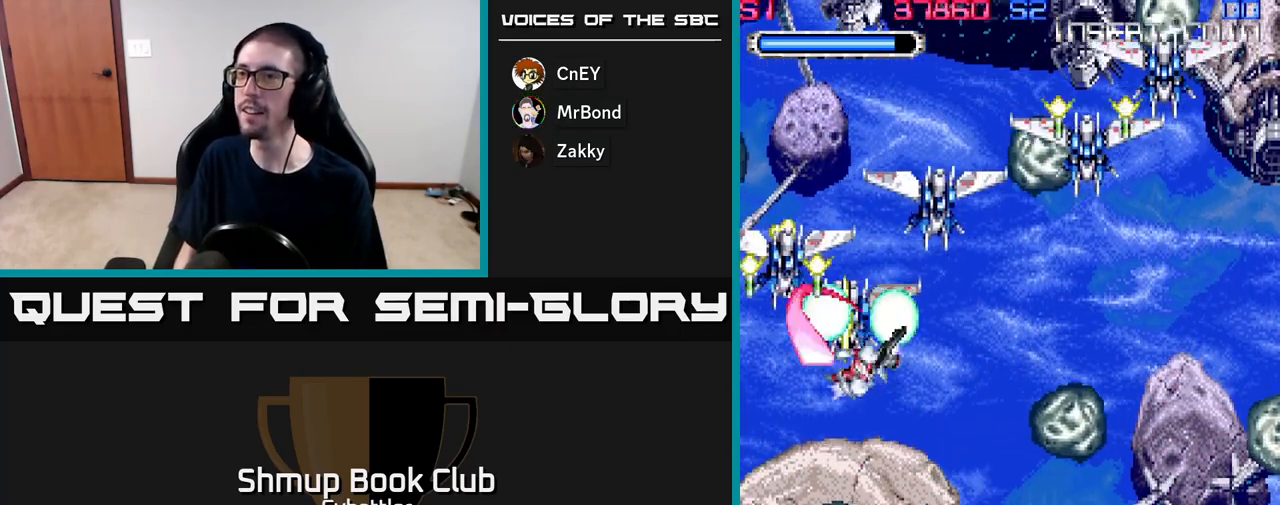
{"buttons": ["X", "DPAD_UP", "DPAD_RIGHT"], "right_stick": "center", "events": [[17, "DPAD_UP", "up"], [17, "X", "up"], [33, "DPAD_RIGHT", "down"], [67, "X", "down"], [83, "DPAD_UP", "down"], [117, "X", "up"], [183, "X", "down"], [250, "X", "up"], [300, "X", "down"], [400, "X", "up"], [433, "X", "down"]]}
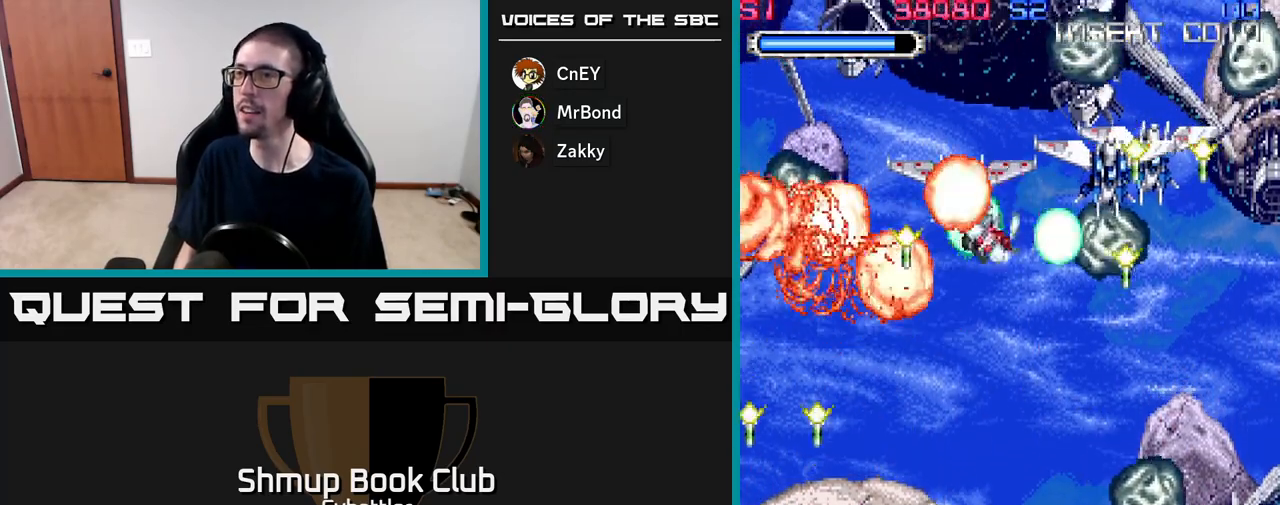
{"buttons": ["X", "DPAD_DOWN"], "right_stick": "center", "events": [[17, "X", "up"], [33, "DPAD_UP", "up"], [67, "X", "down"], [150, "X", "up"], [200, "X", "down"], [217, "DPAD_UP", "down"], [283, "X", "up"], [333, "DPAD_UP", "up"], [333, "X", "down"], [400, "DPAD_DOWN", "down"], [417, "DPAD_RIGHT", "up"], [417, "X", "up"], [467, "X", "down"]]}